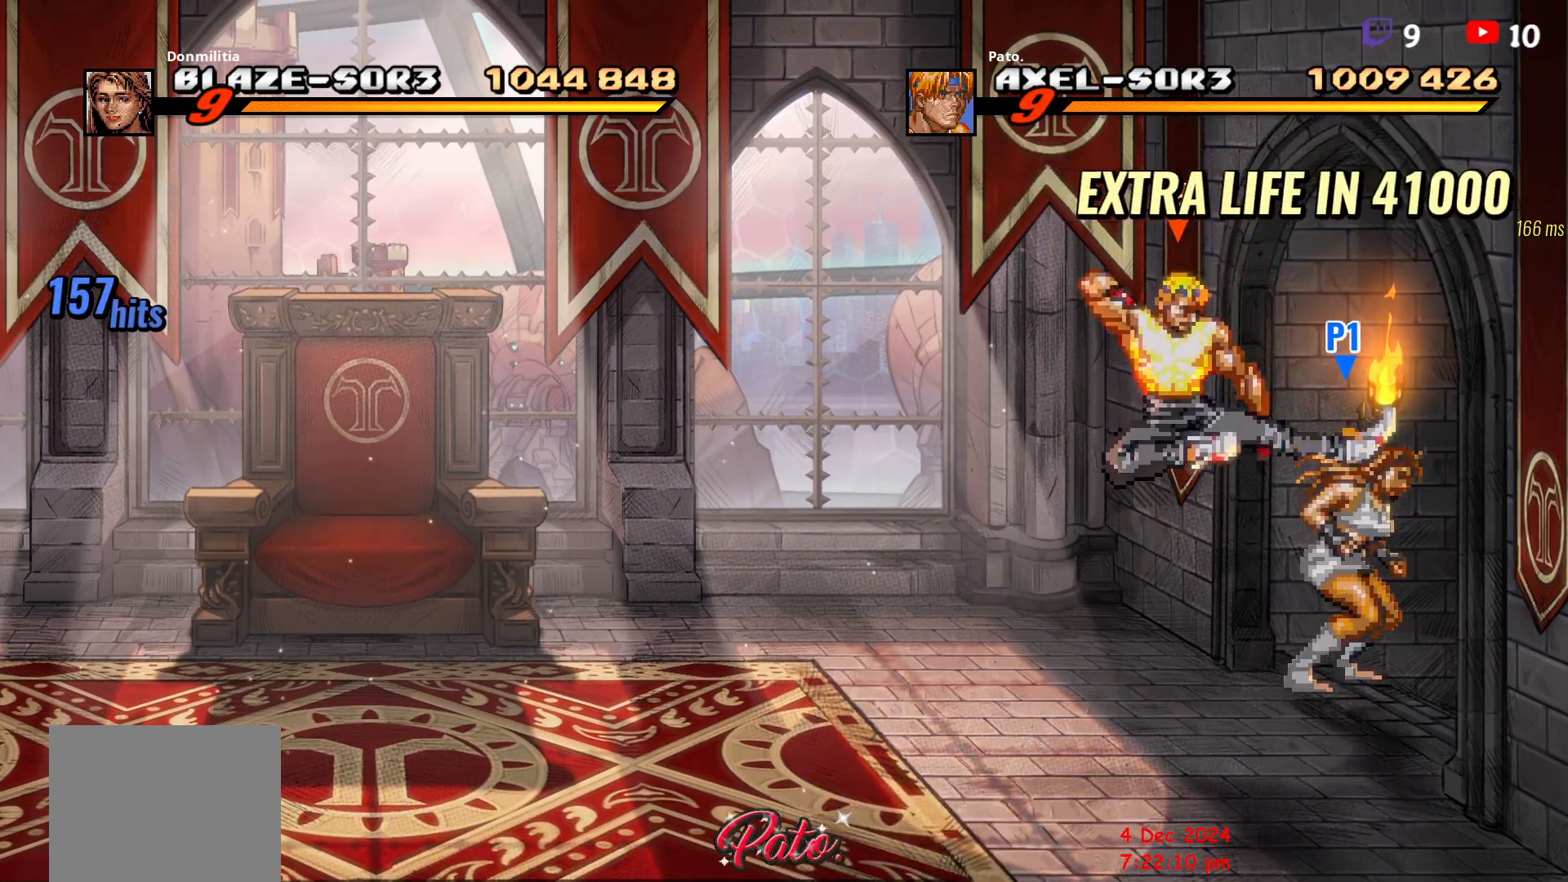
Gameplay with a controller (Xbox layout); each line is a JSON object with the inputs held at the frame after it. "button_events" lists button changes between this image and that frame as [ms after this image, input, new state], when the widget could be followed in between (sticks are given only as held states). Not read: L3 R3 left_stick right_stick.
{"buttons": ["DPAD_RIGHT"], "button_events": [[50, "DPAD_RIGHT", "down"]]}
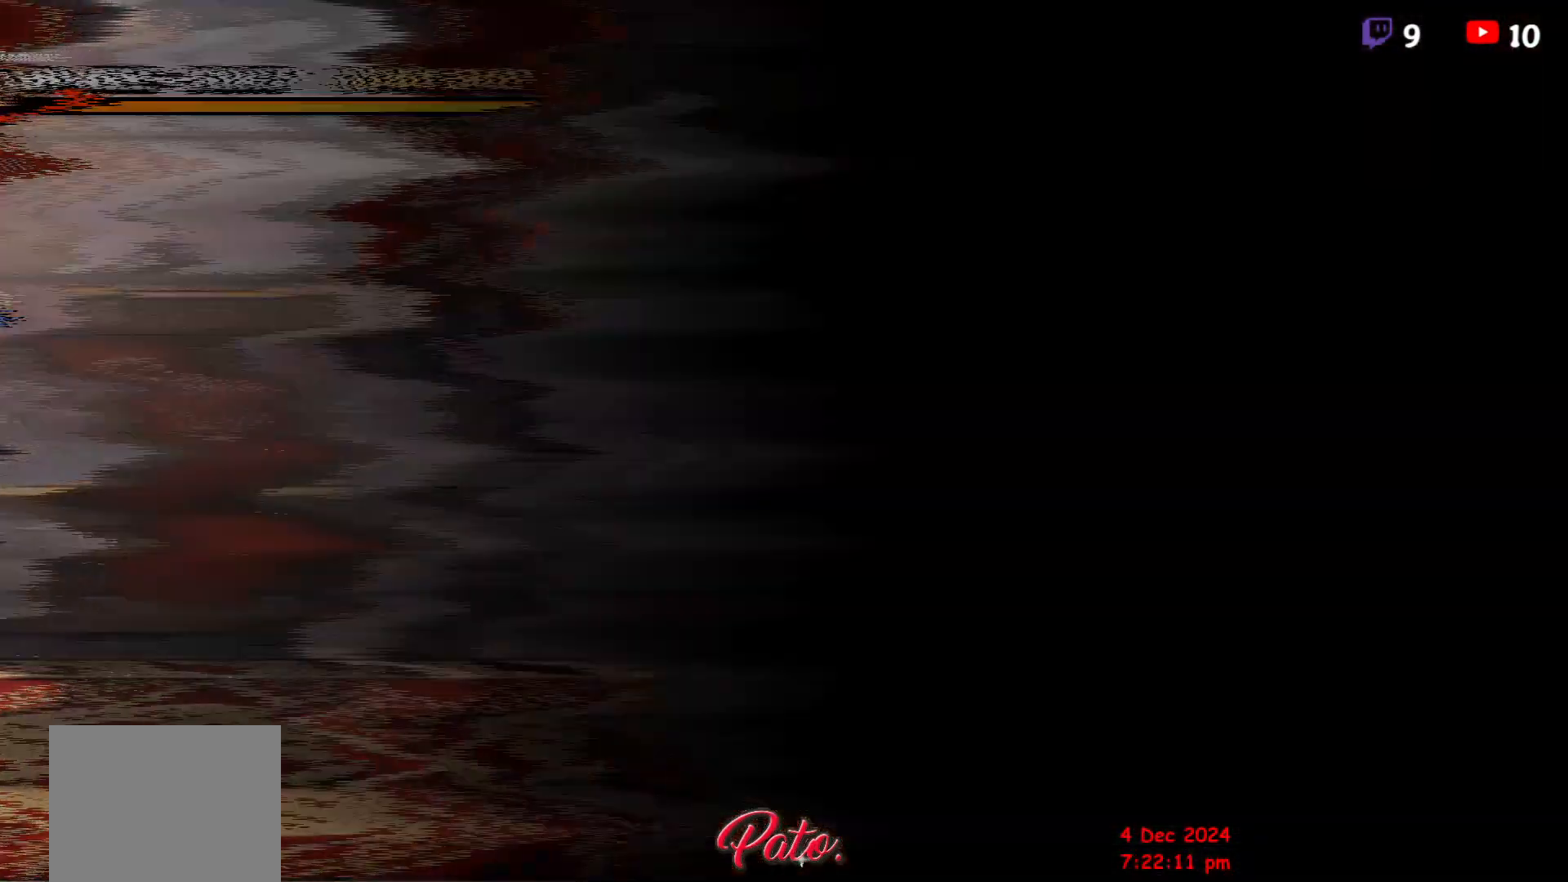
{"buttons": [], "button_events": [[133, "DPAD_RIGHT", "up"]]}
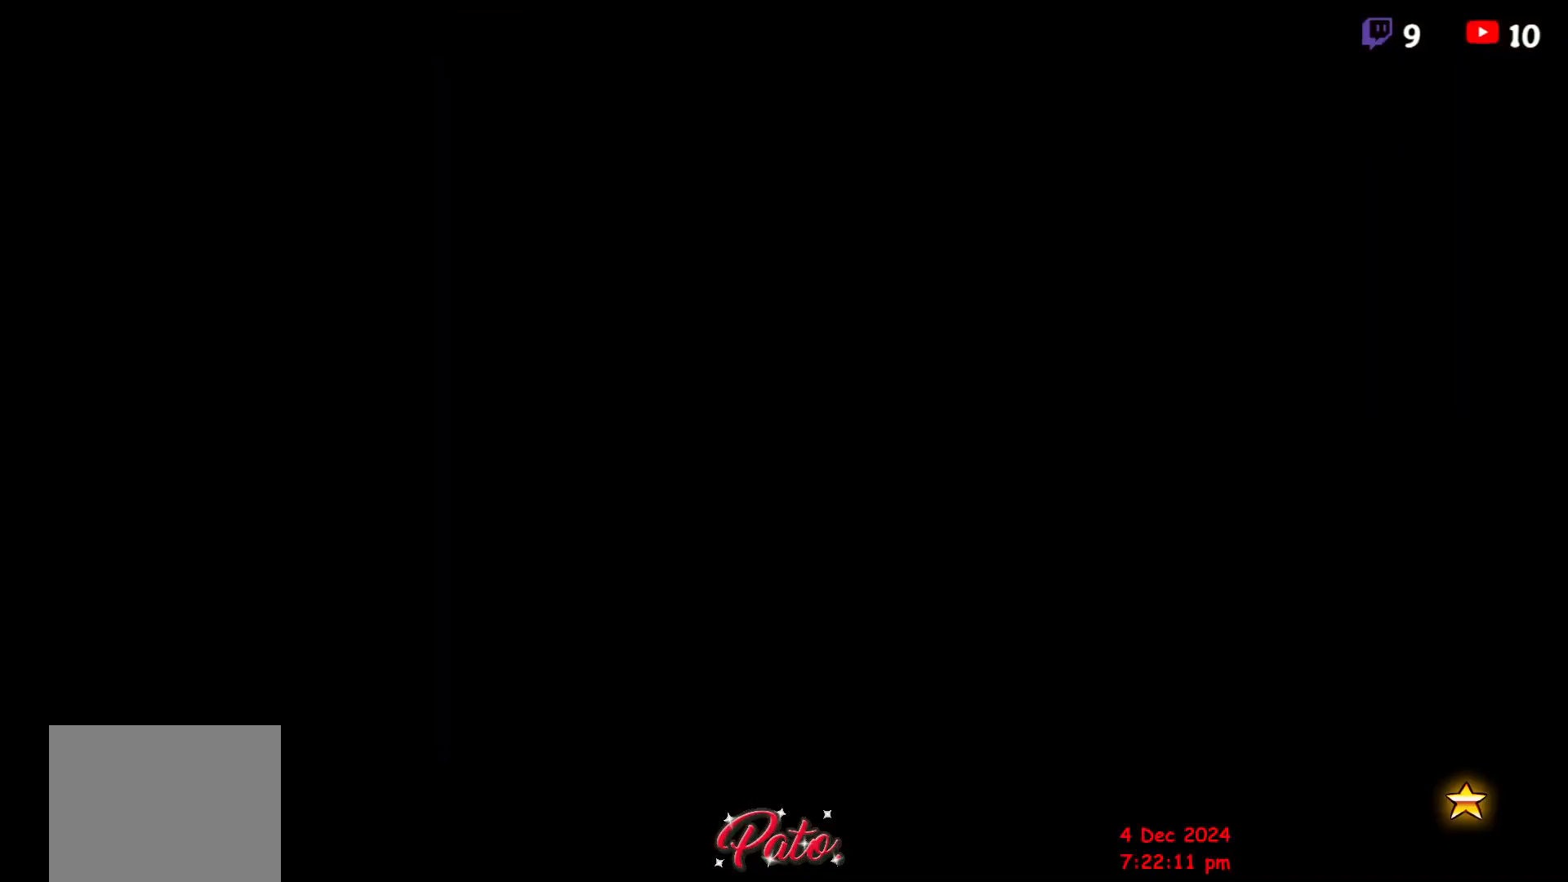
{"buttons": [], "button_events": []}
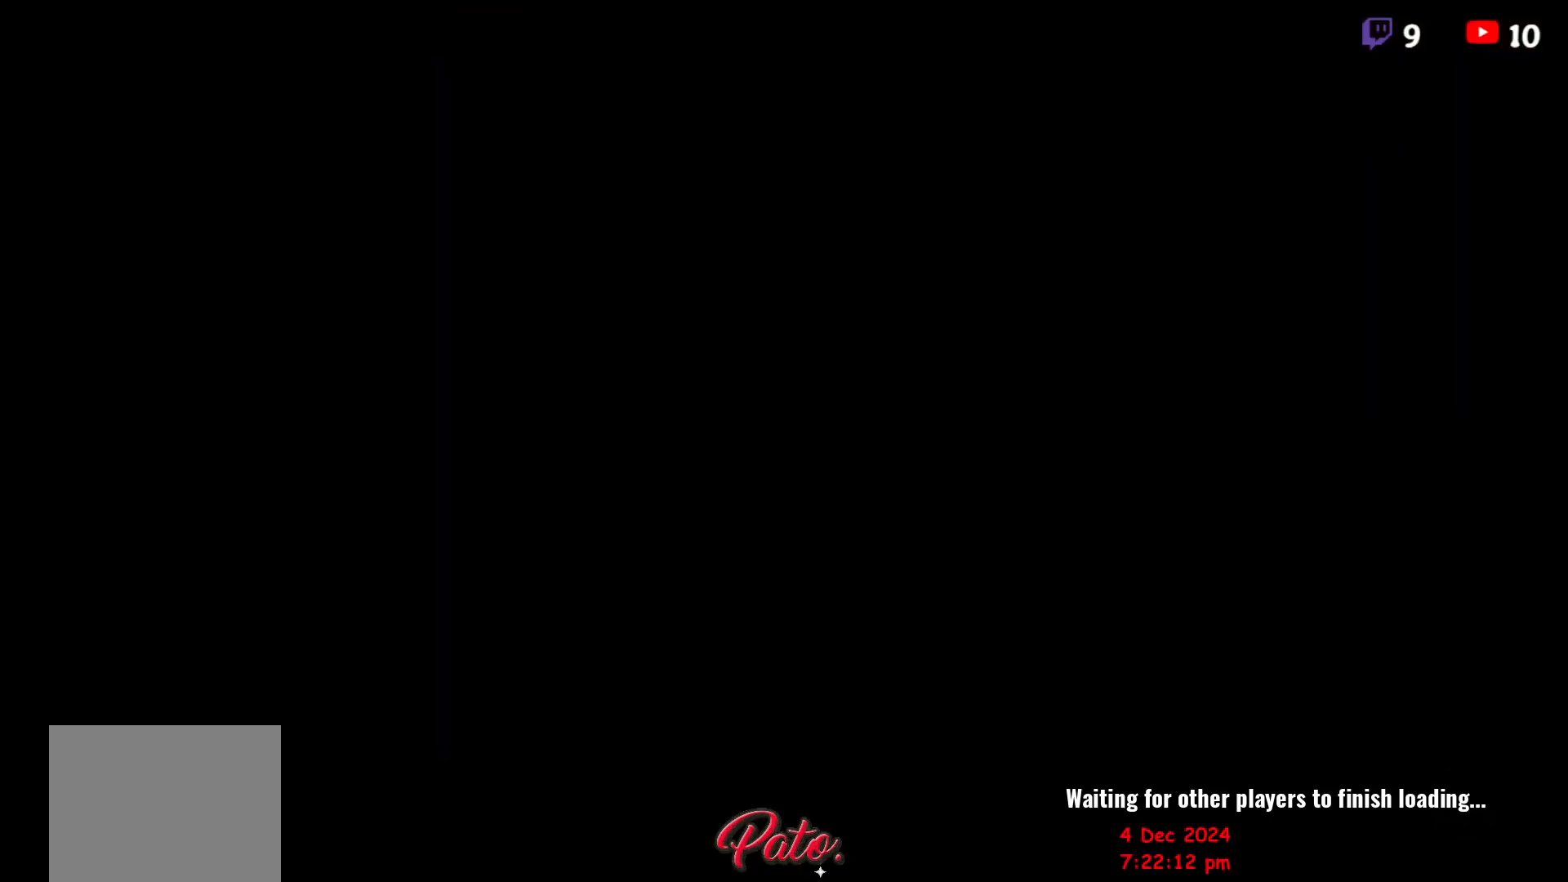
{"buttons": [], "button_events": []}
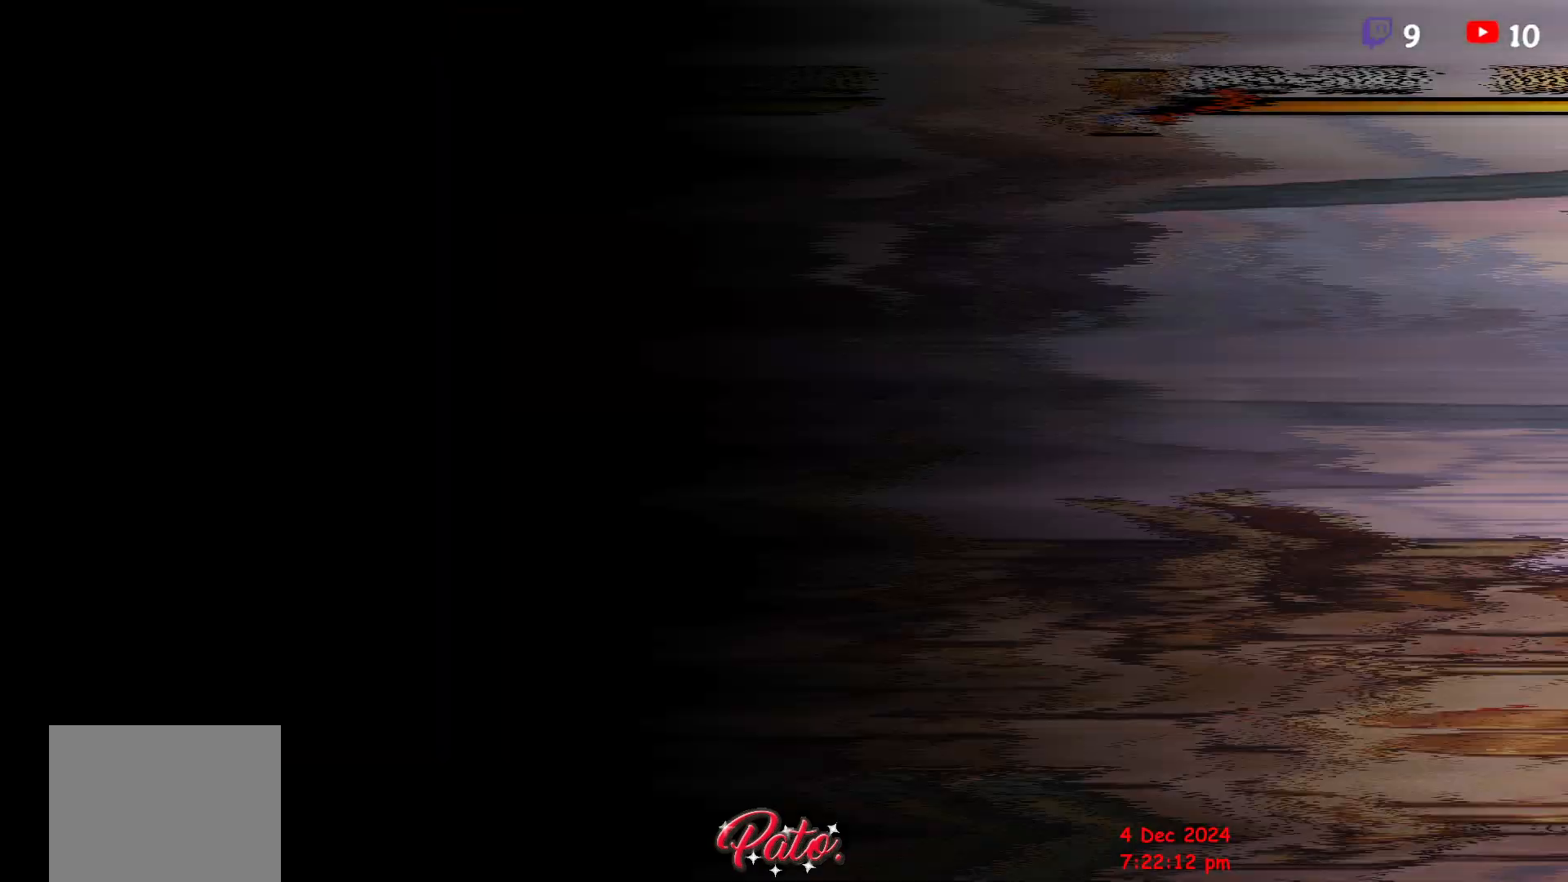
{"buttons": [], "button_events": []}
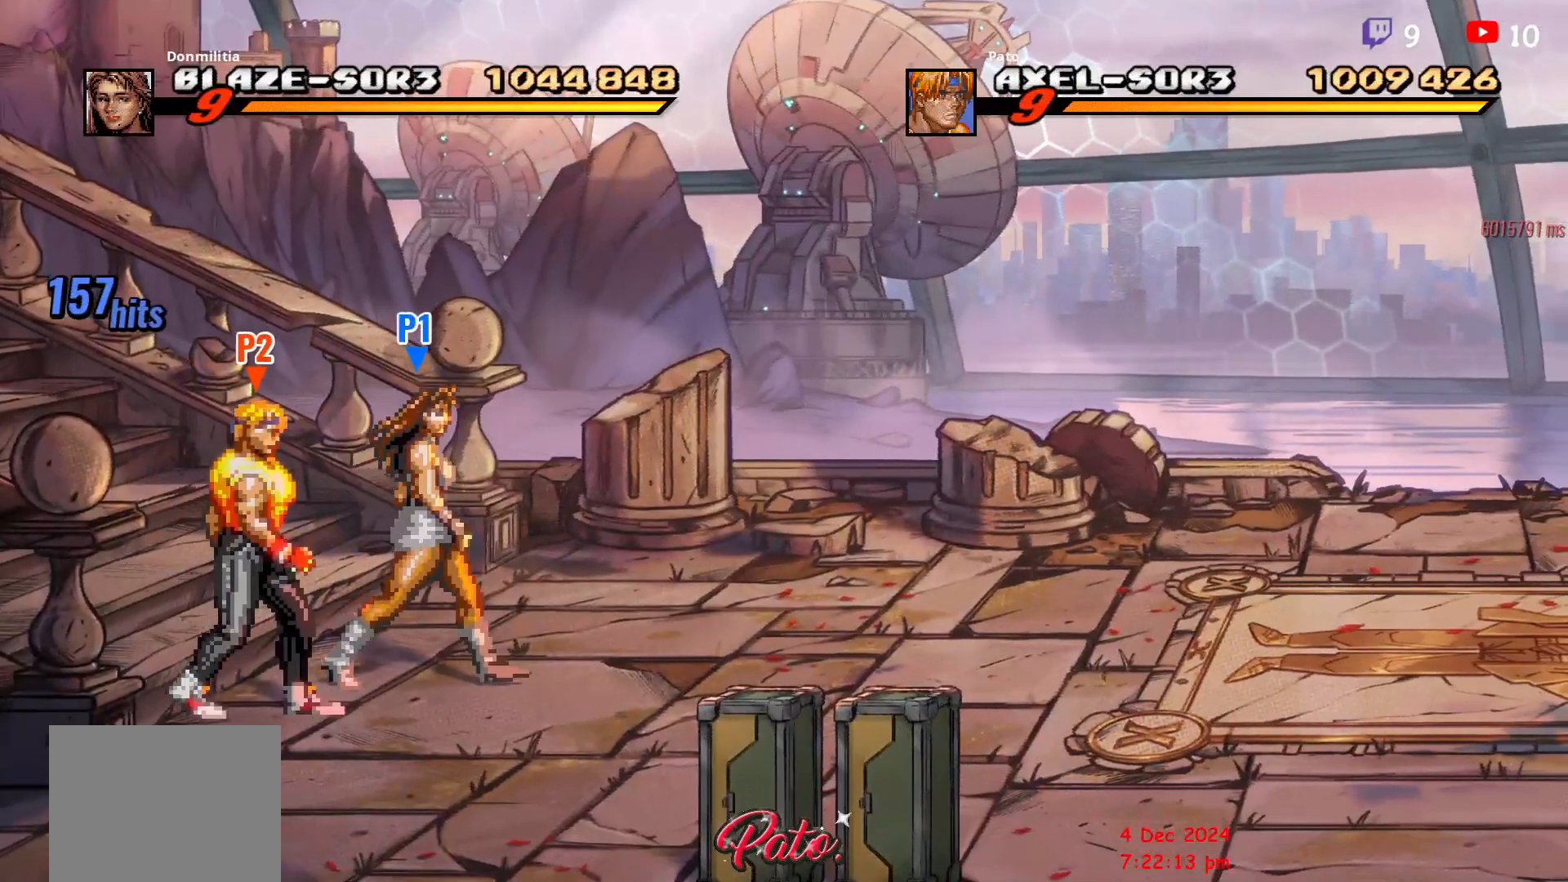
{"buttons": ["DPAD_RIGHT"], "button_events": [[450, "DPAD_RIGHT", "down"]]}
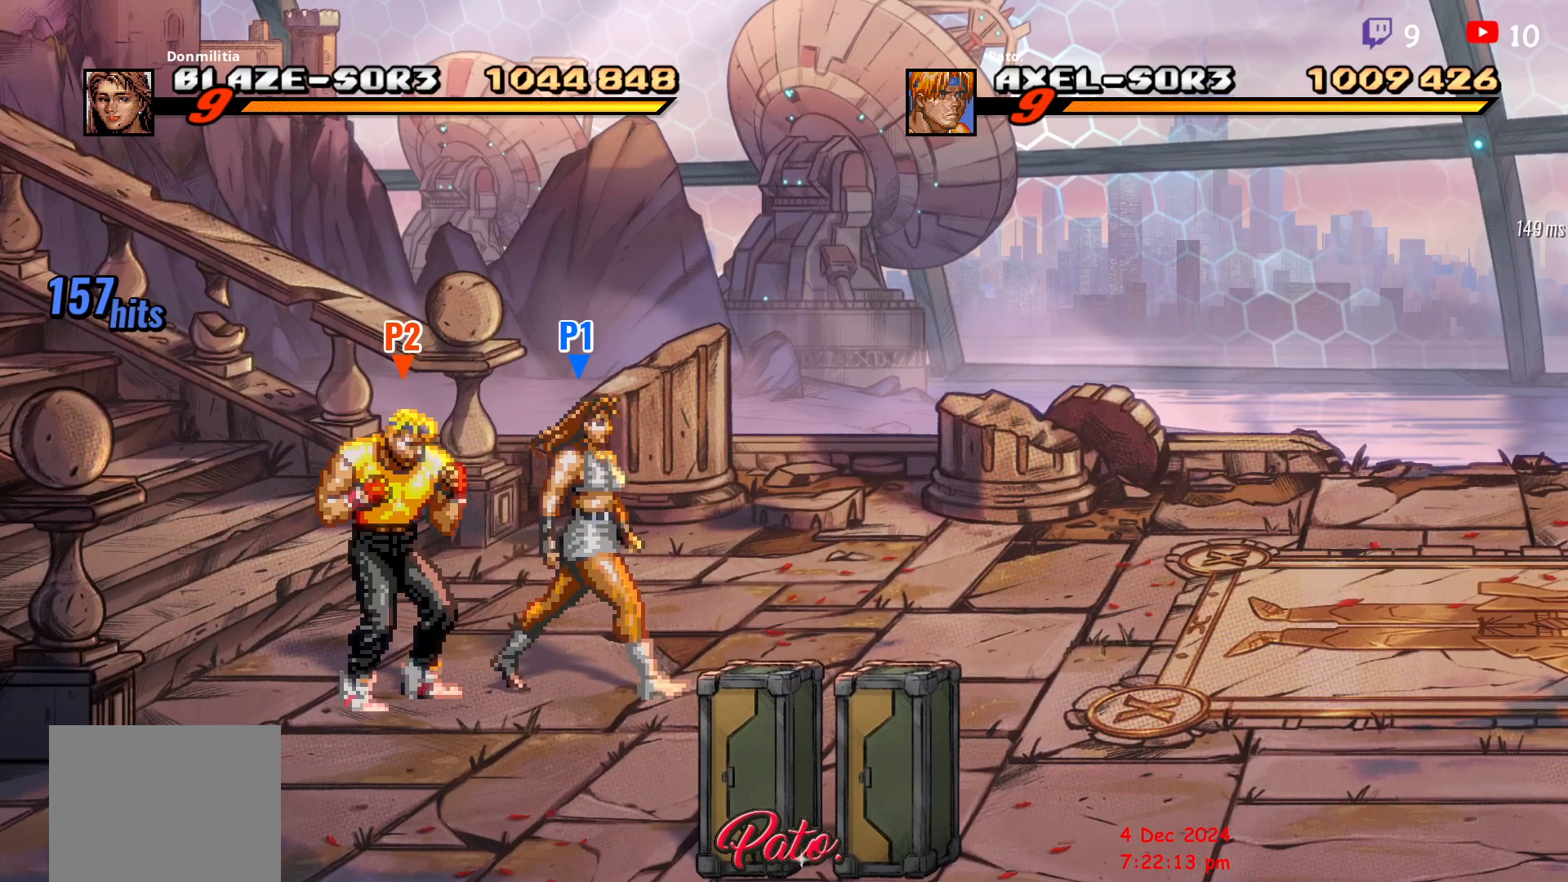
{"buttons": ["DPAD_RIGHT"], "button_events": []}
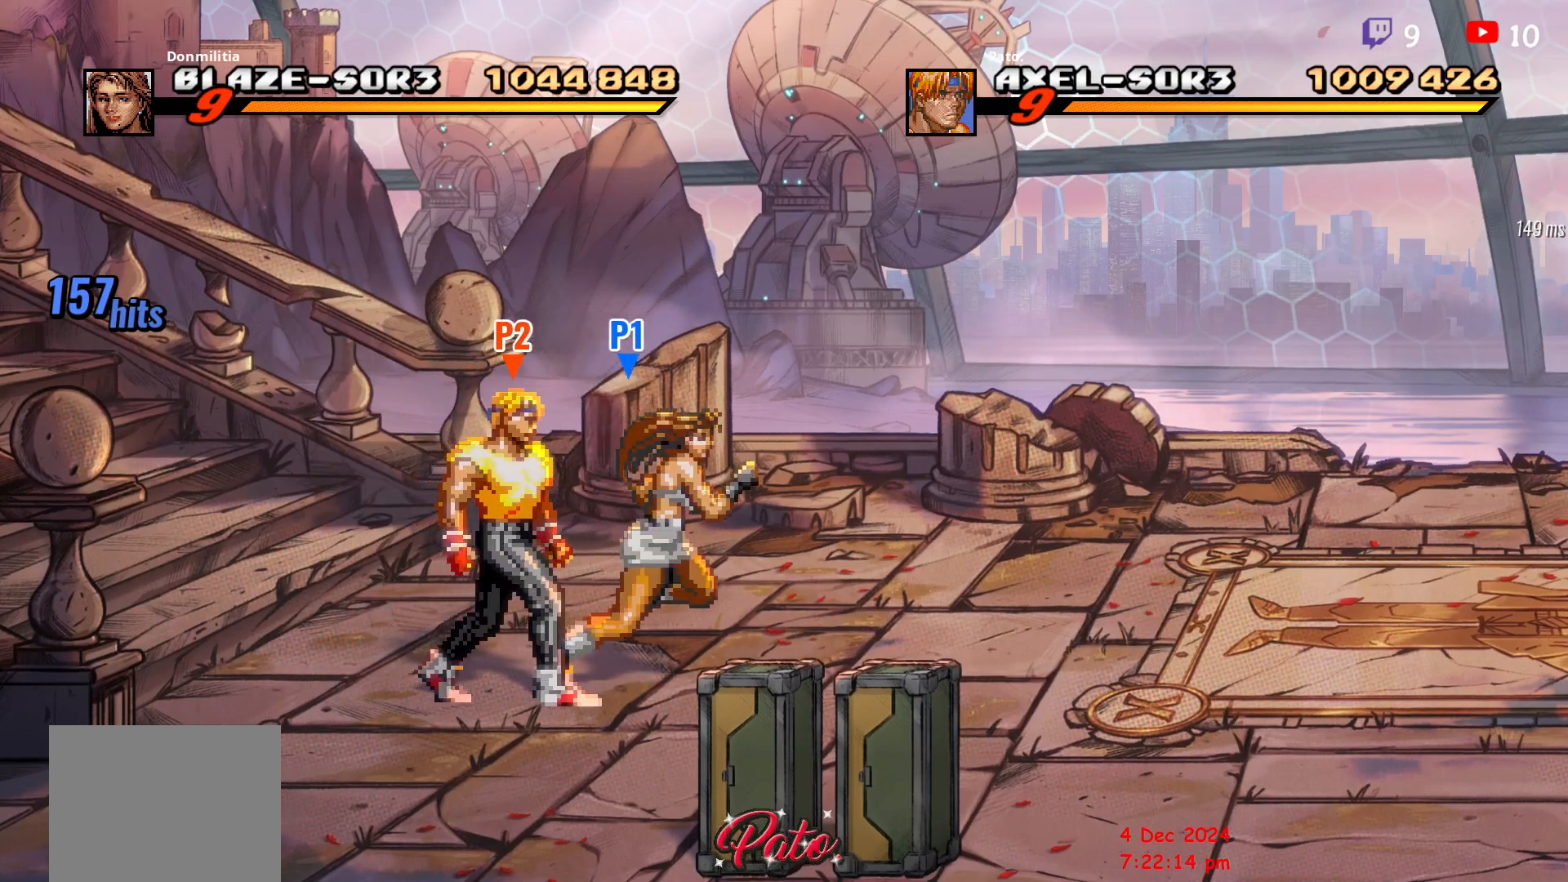
{"buttons": ["DPAD_RIGHT"], "button_events": []}
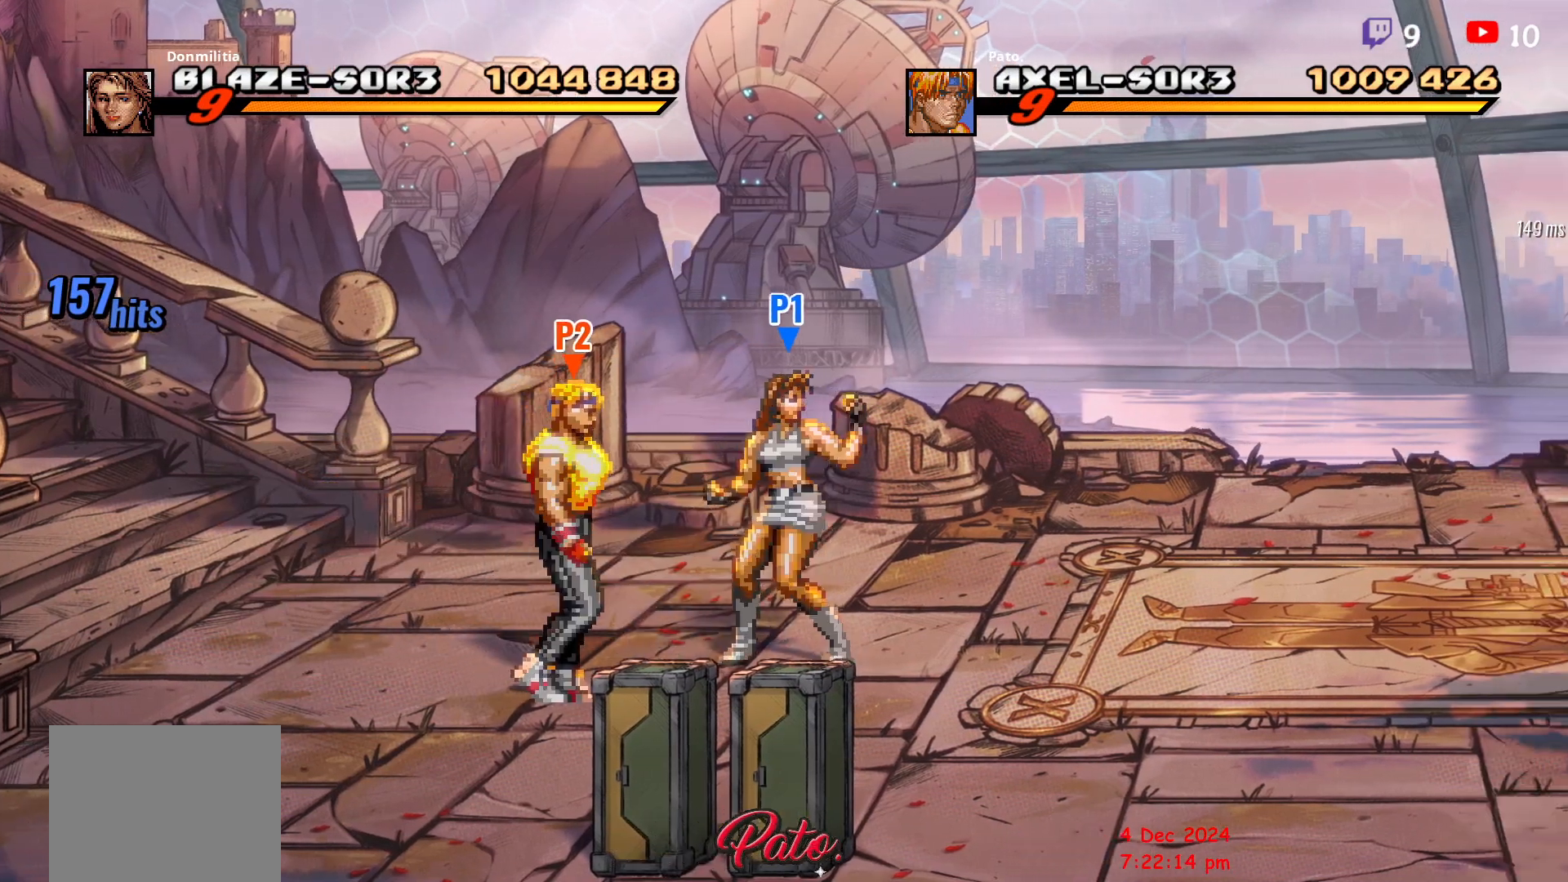
{"buttons": [], "button_events": [[317, "DPAD_RIGHT", "up"]]}
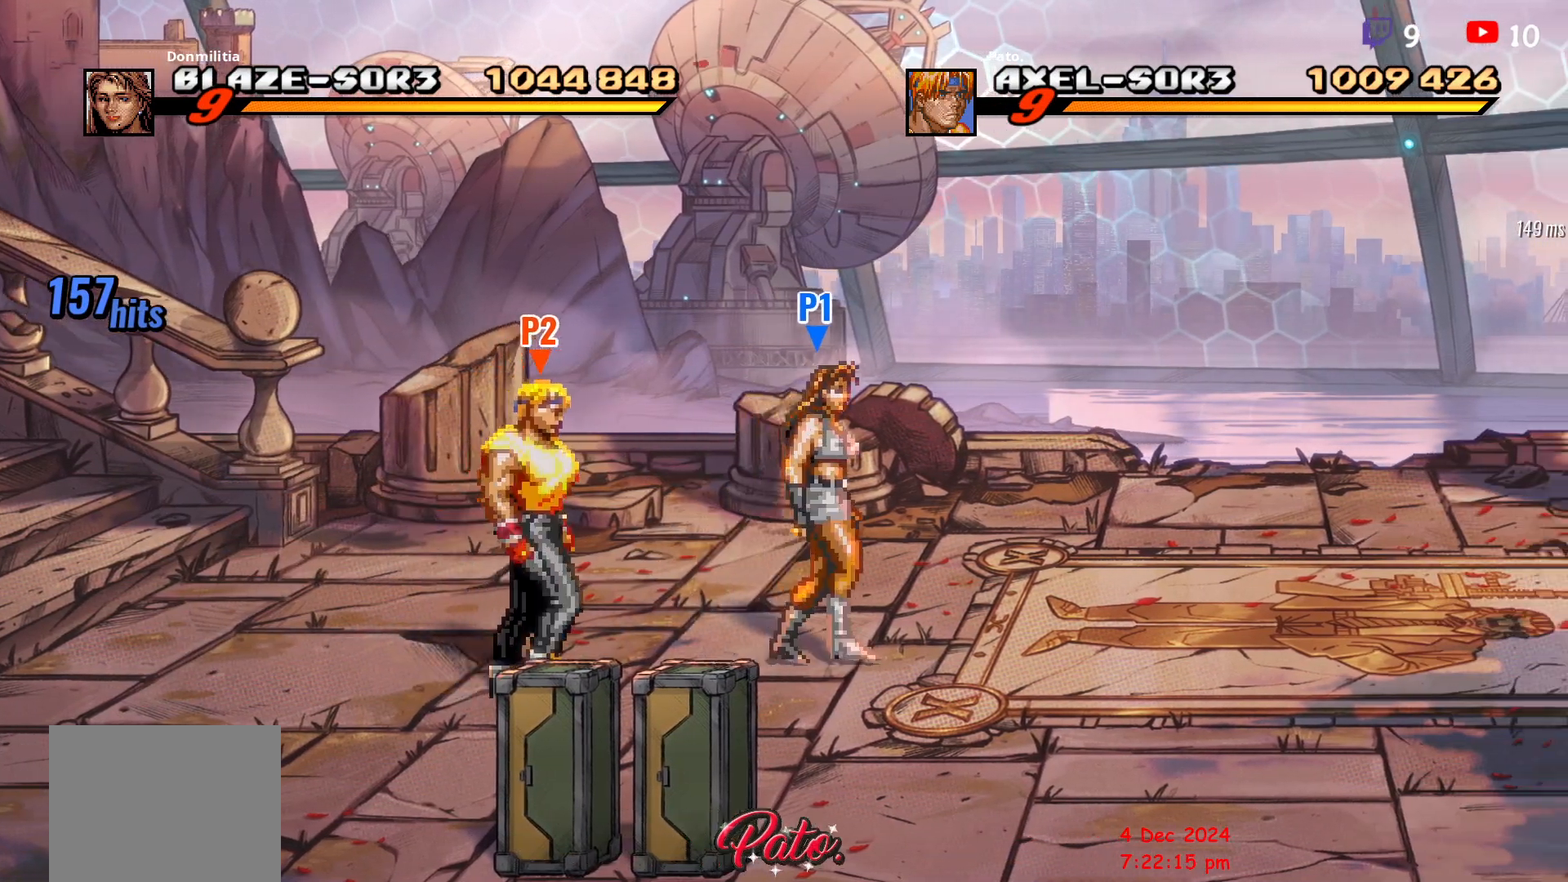
{"buttons": [], "button_events": []}
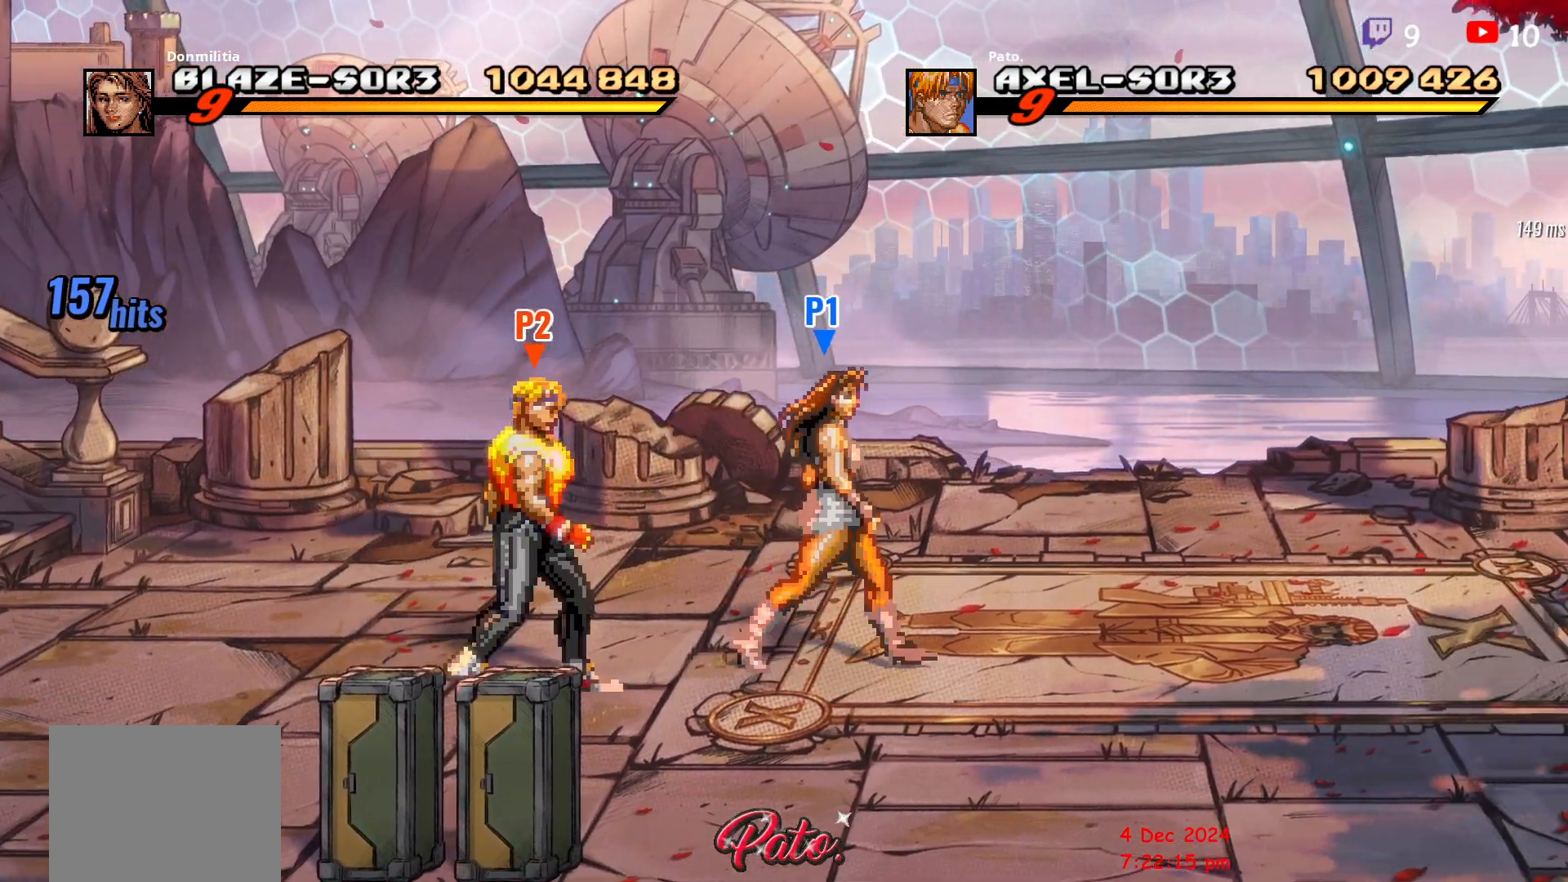
{"buttons": [], "button_events": []}
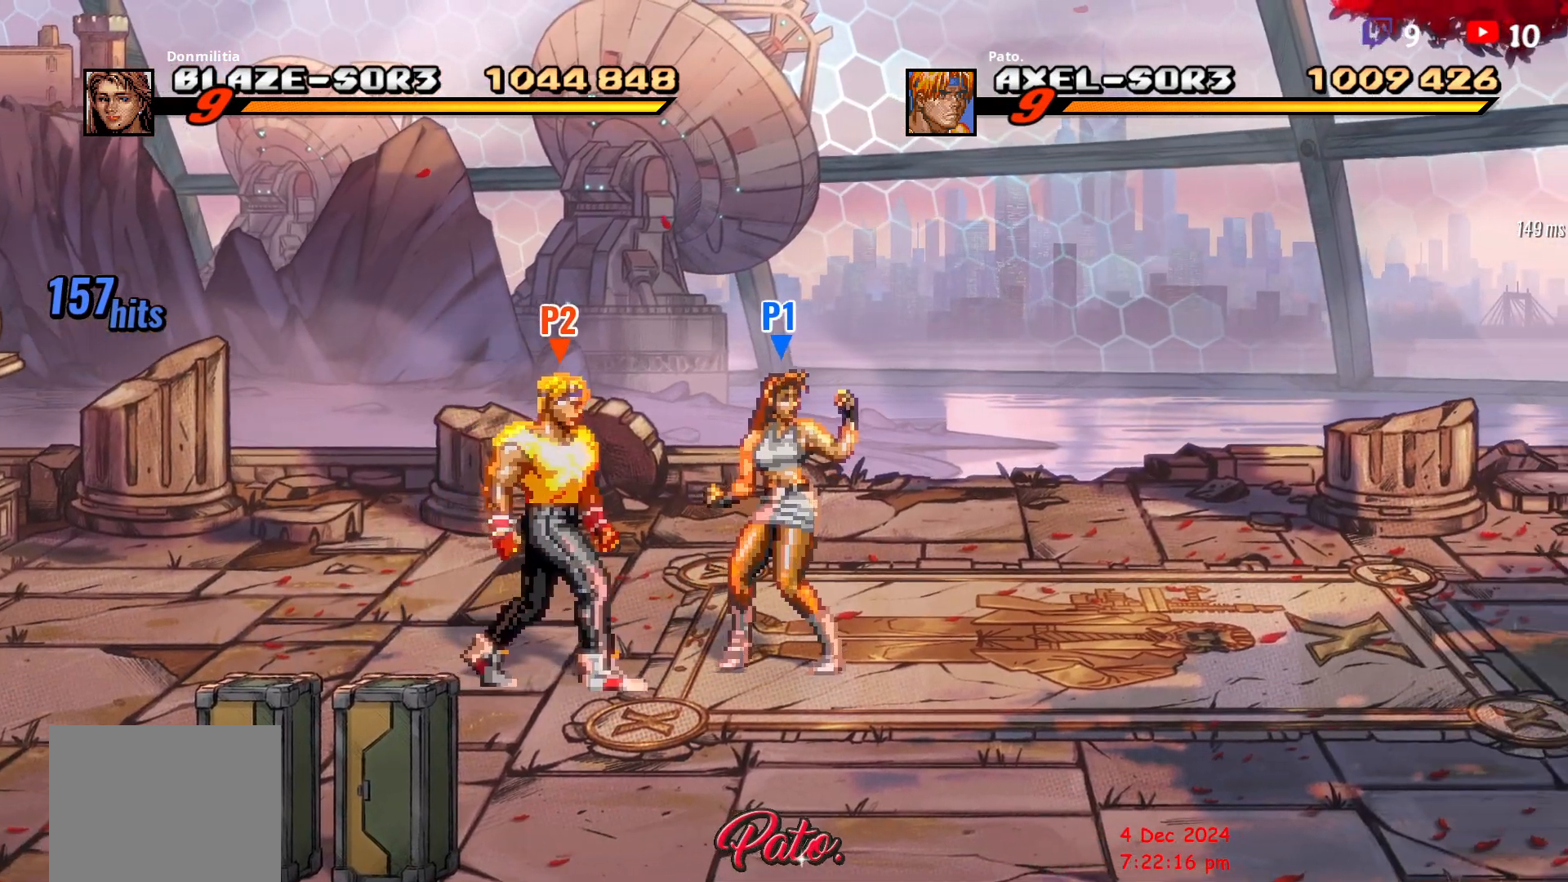
{"buttons": [], "button_events": []}
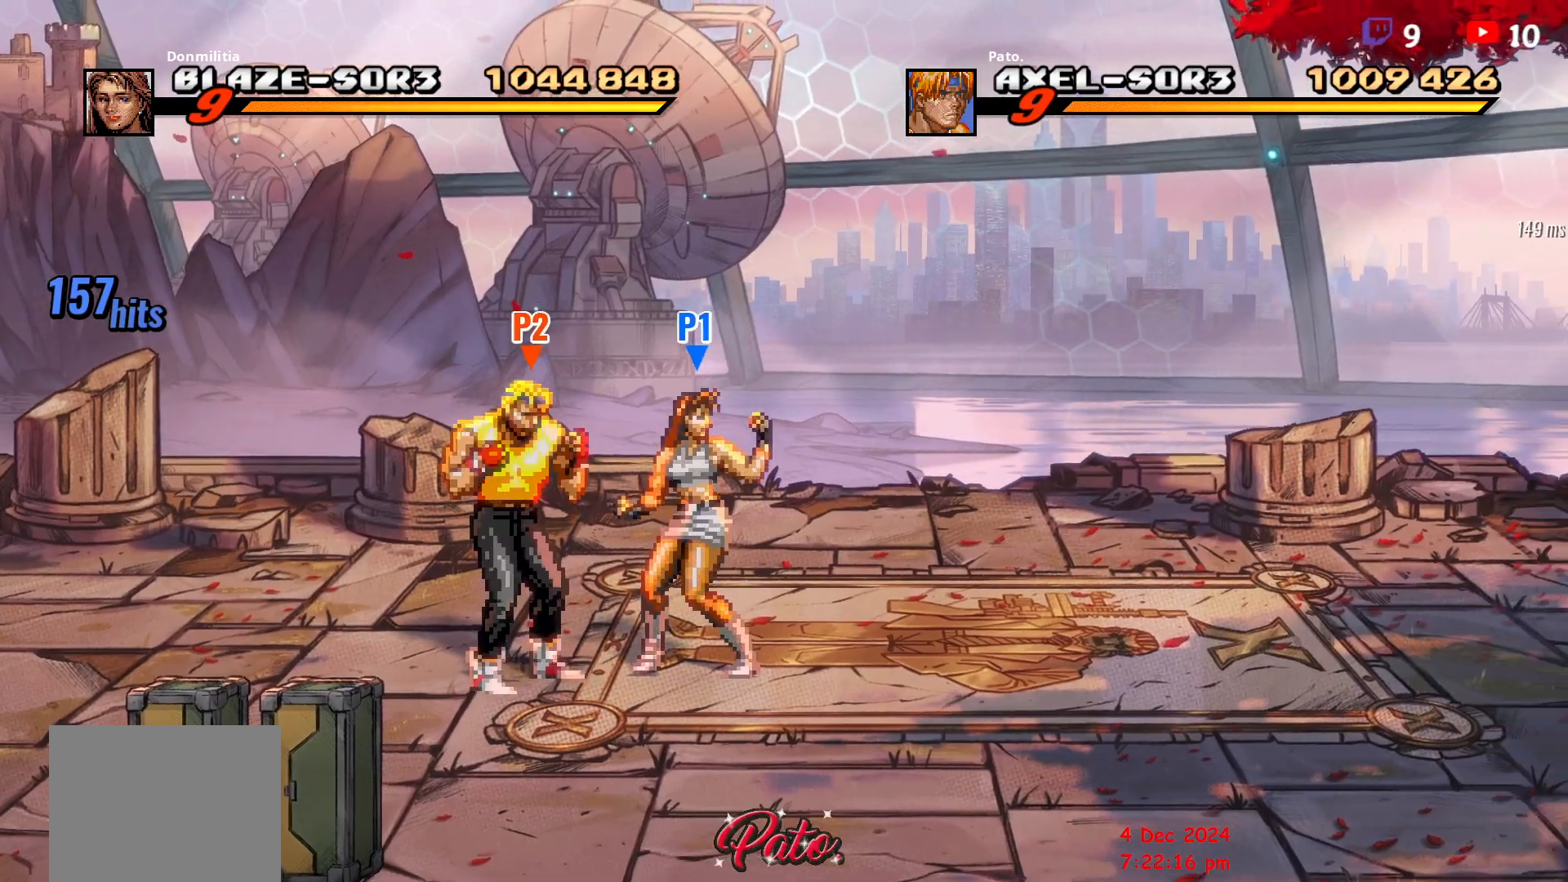
{"buttons": [], "button_events": []}
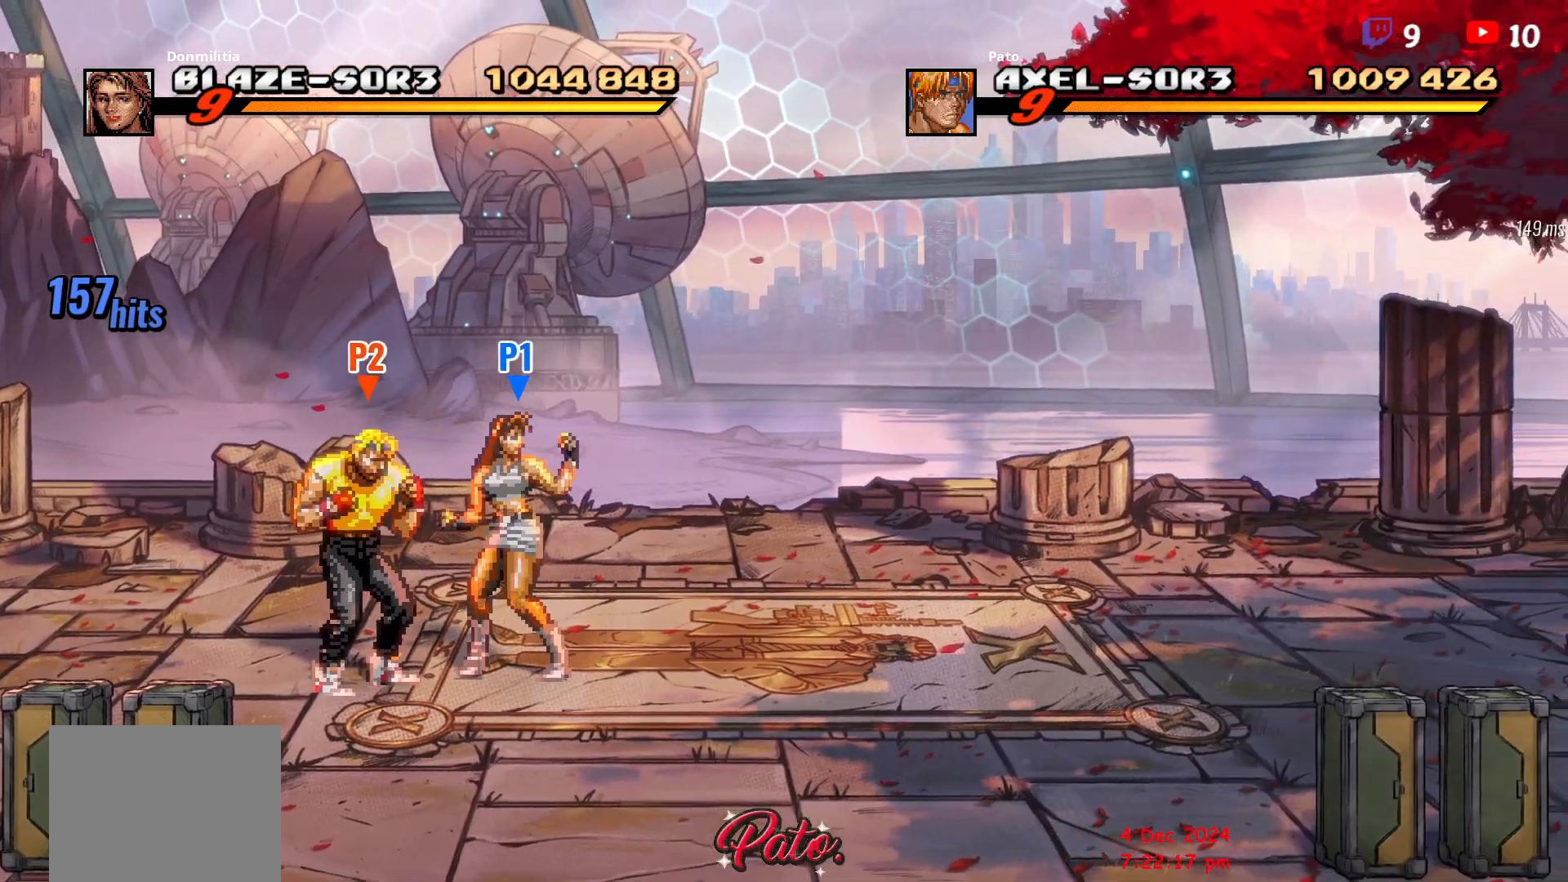
{"buttons": [], "button_events": []}
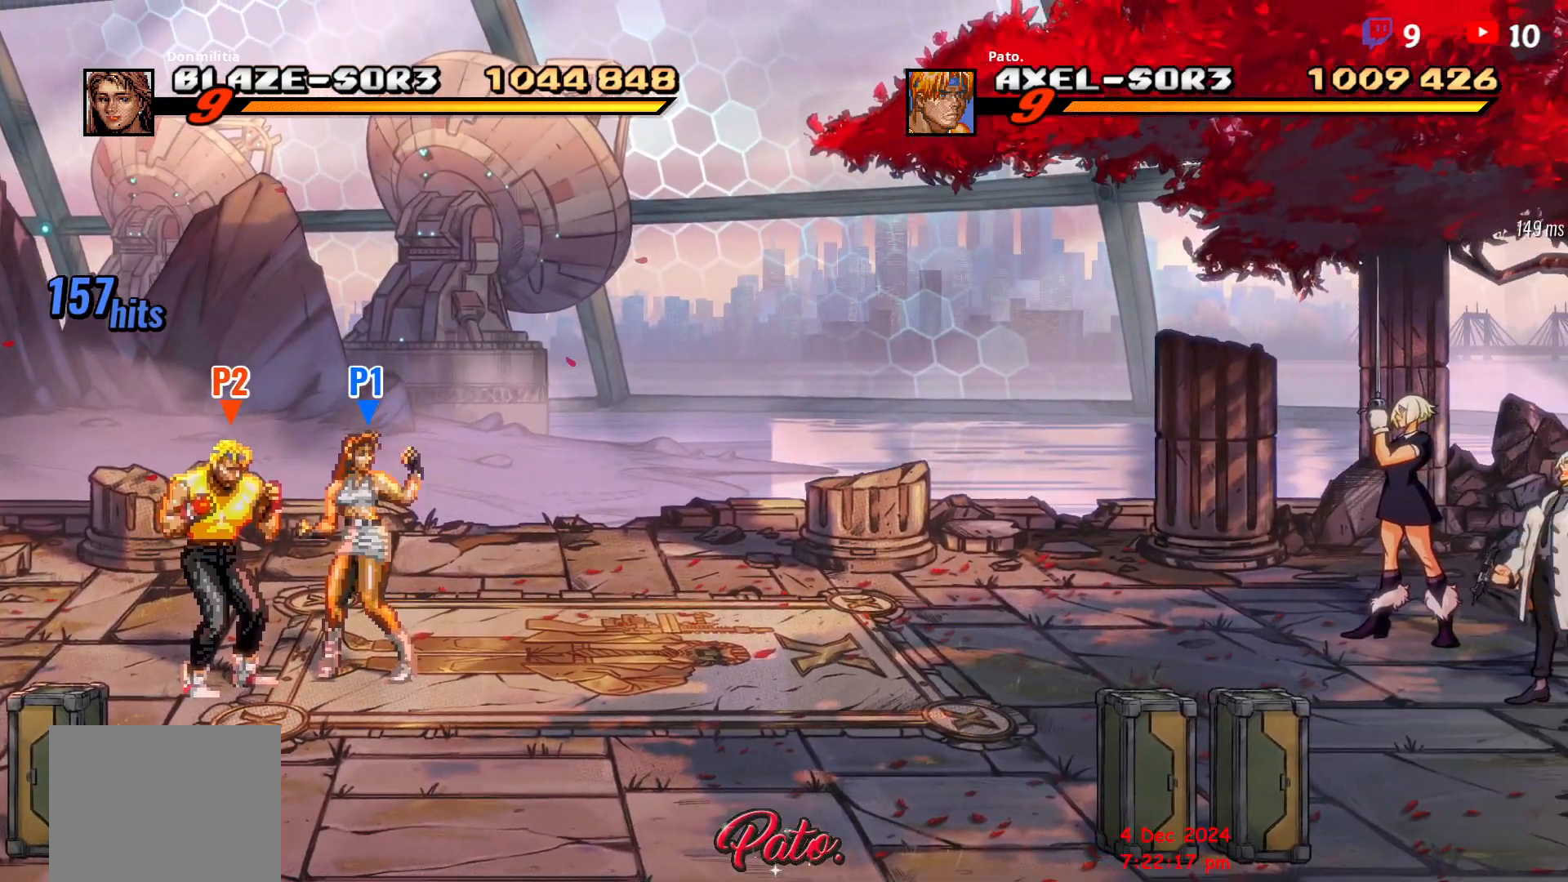
{"buttons": [], "button_events": []}
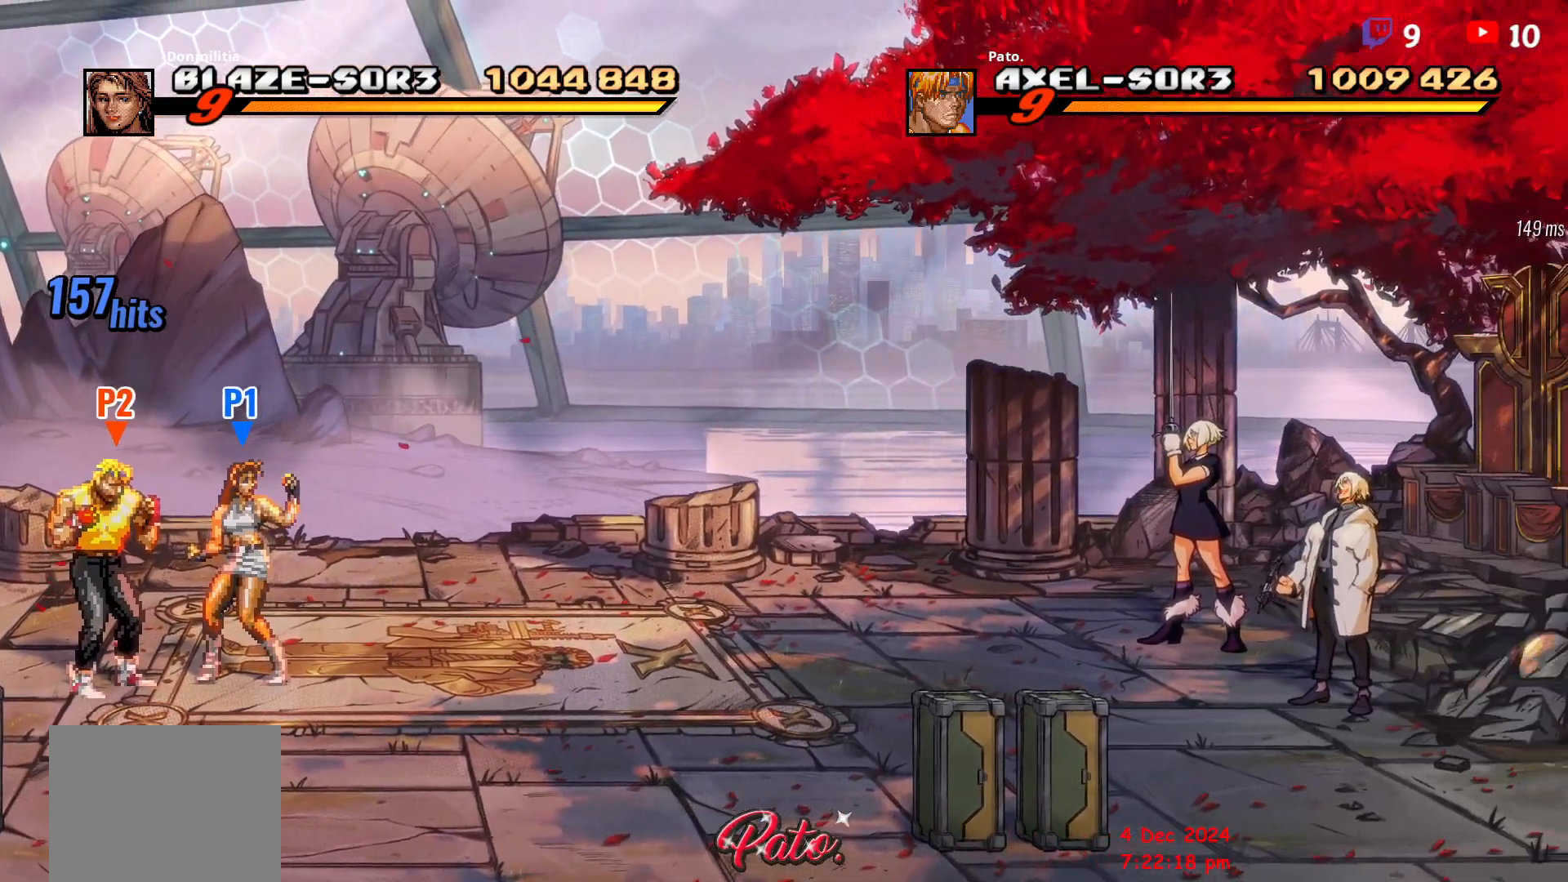
{"buttons": [], "button_events": []}
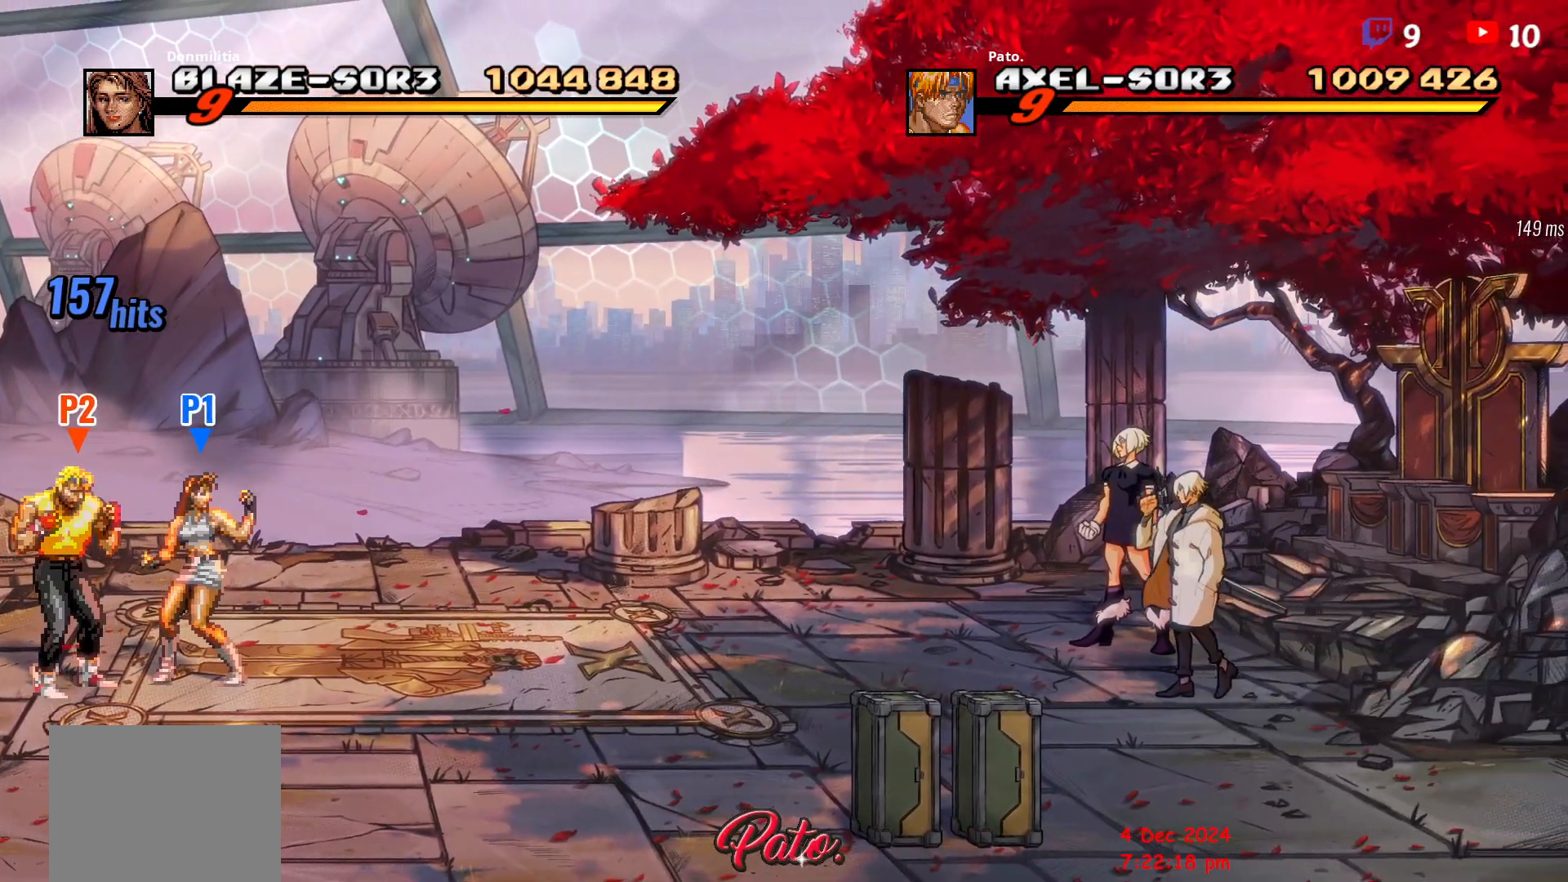
{"buttons": ["DPAD_RIGHT"], "button_events": [[217, "DPAD_RIGHT", "down"]]}
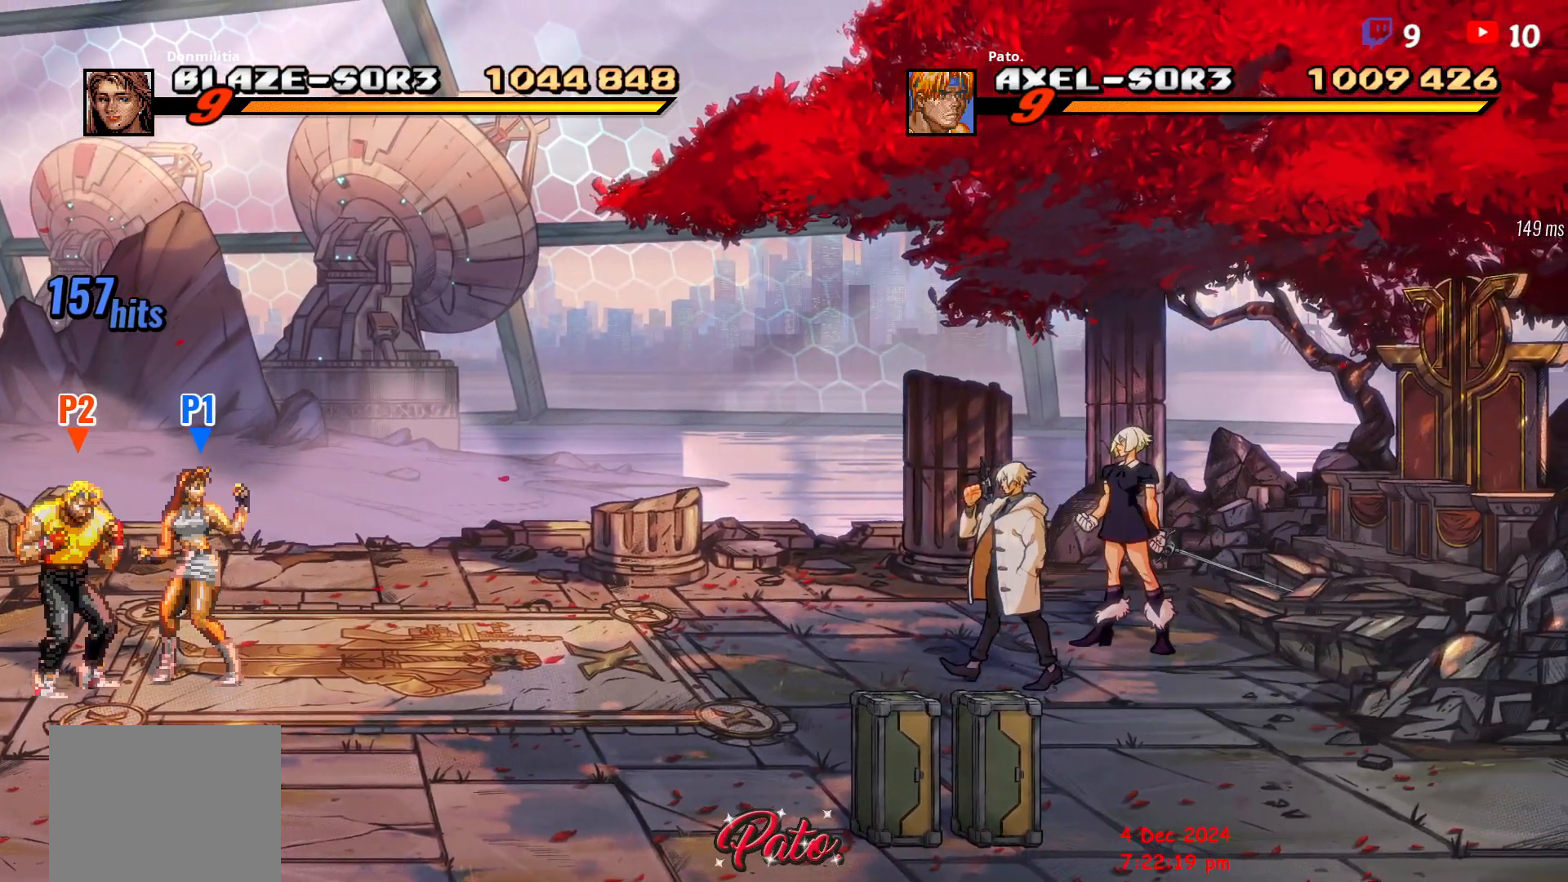
{"buttons": [], "button_events": [[33, "DPAD_RIGHT", "up"], [167, "DPAD_RIGHT", "down"], [233, "DPAD_RIGHT", "up"]]}
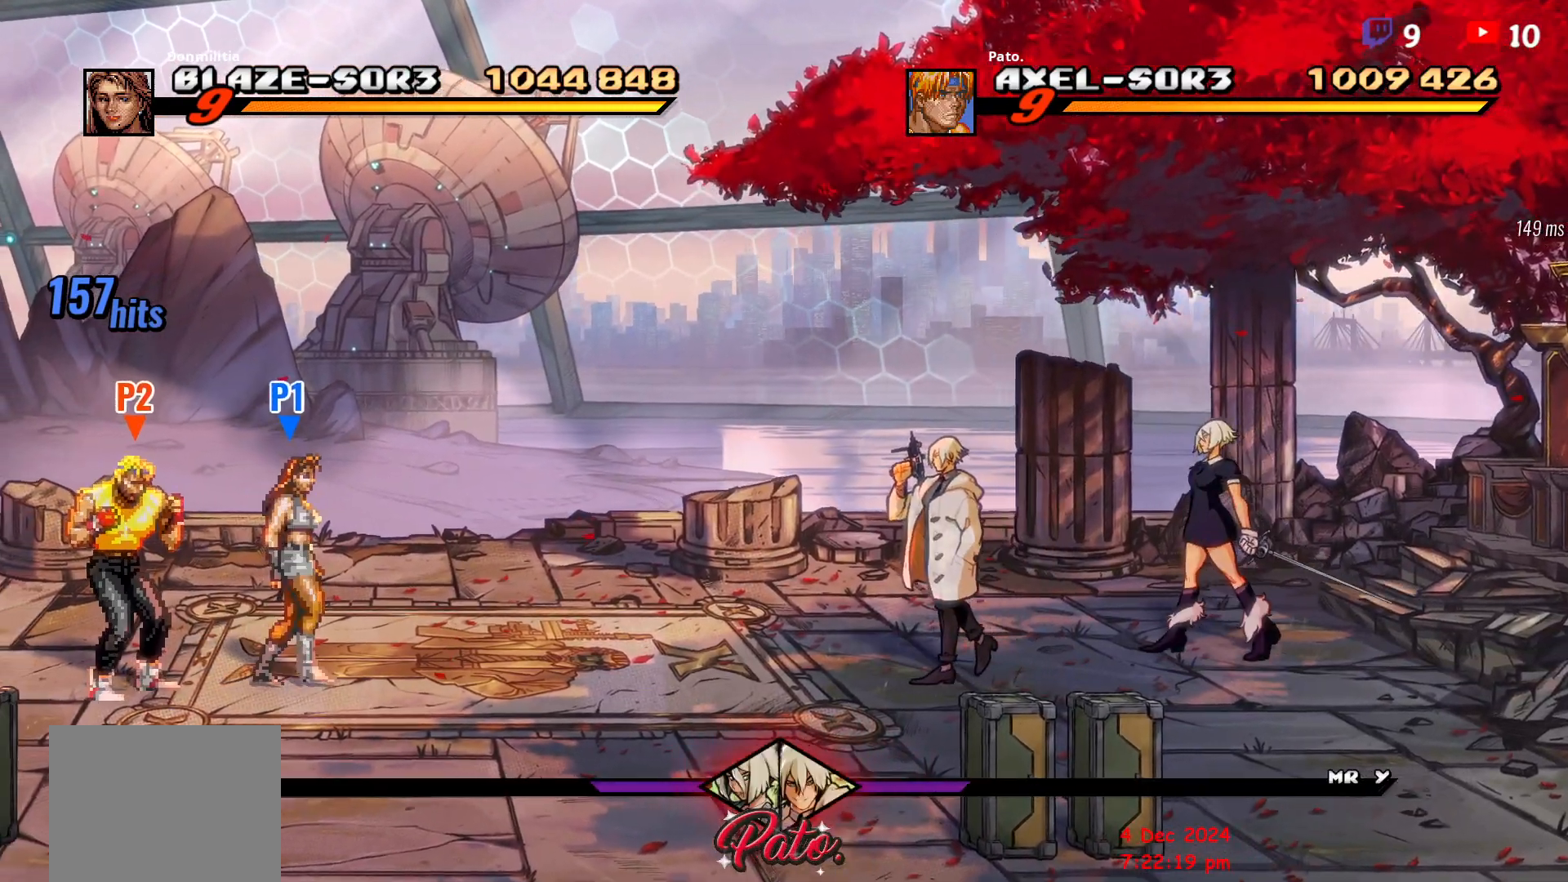
{"buttons": ["DPAD_RIGHT"], "button_events": [[100, "DPAD_RIGHT", "down"], [167, "DPAD_RIGHT", "up"], [217, "DPAD_RIGHT", "down"]]}
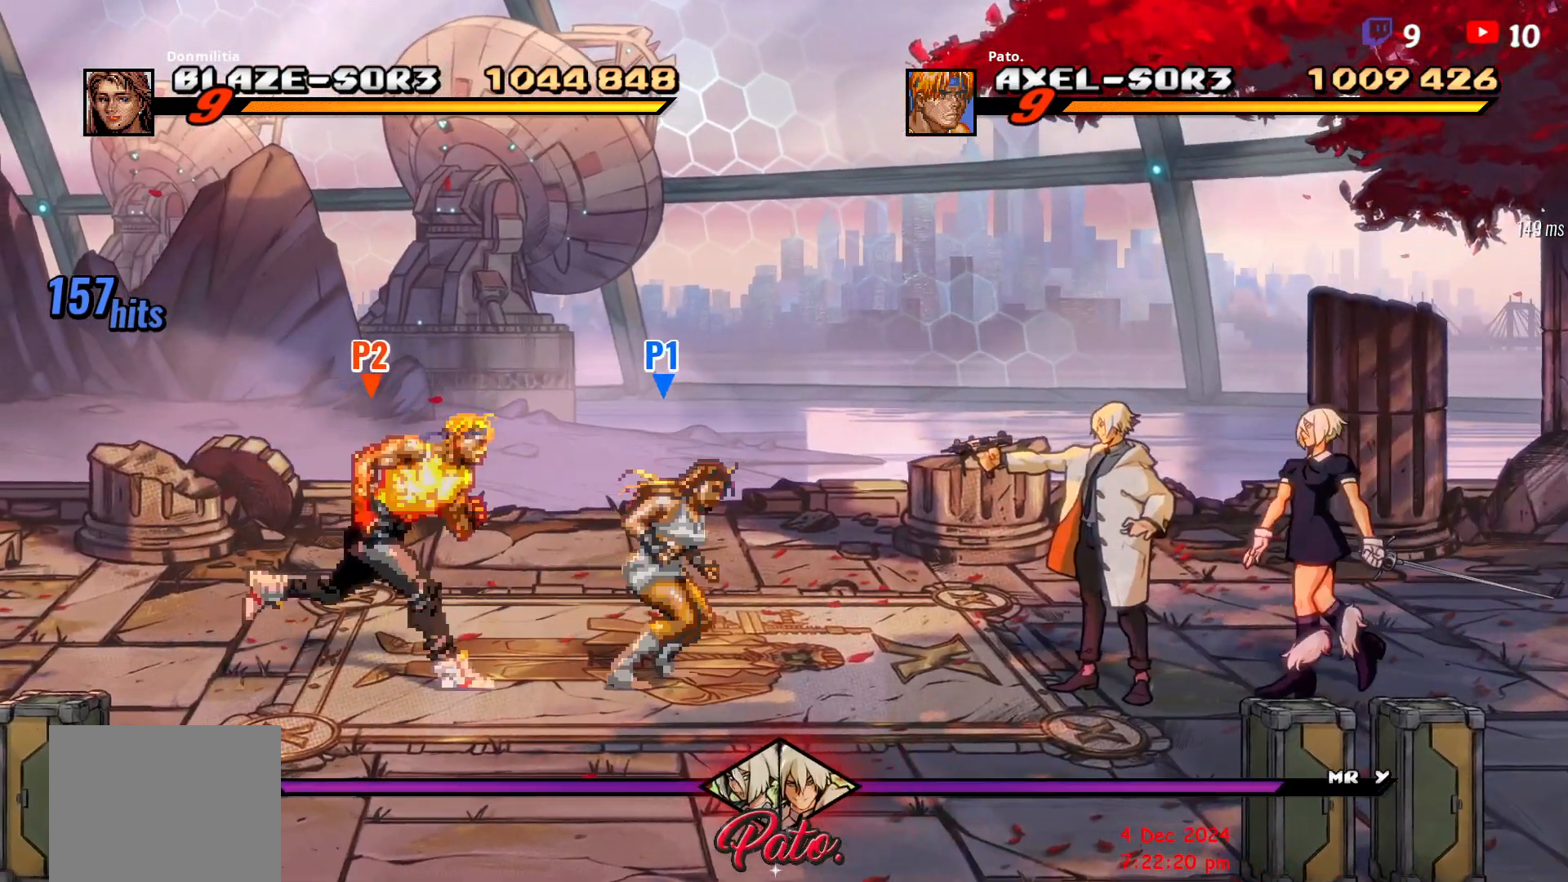
{"buttons": ["DPAD_RIGHT"], "button_events": [[283, "A", "down"], [400, "A", "up"]]}
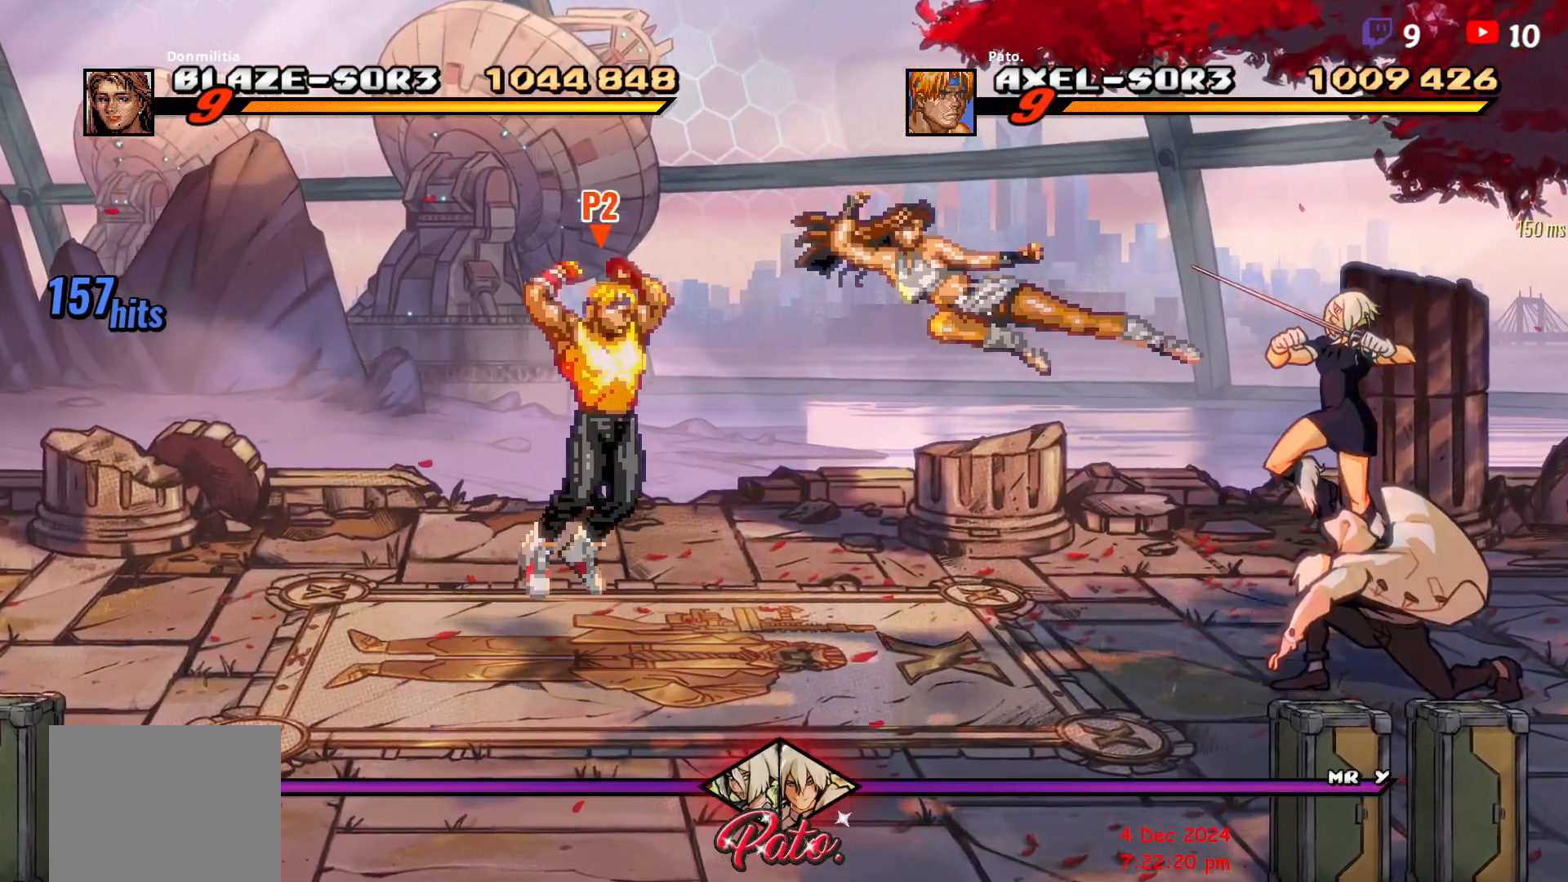
{"buttons": ["DPAD_UP", "DPAD_RIGHT"], "button_events": [[17, "DPAD_RIGHT", "up"], [200, "DPAD_RIGHT", "down"], [250, "DPAD_RIGHT", "up"], [333, "DPAD_RIGHT", "down"], [483, "DPAD_UP", "down"]]}
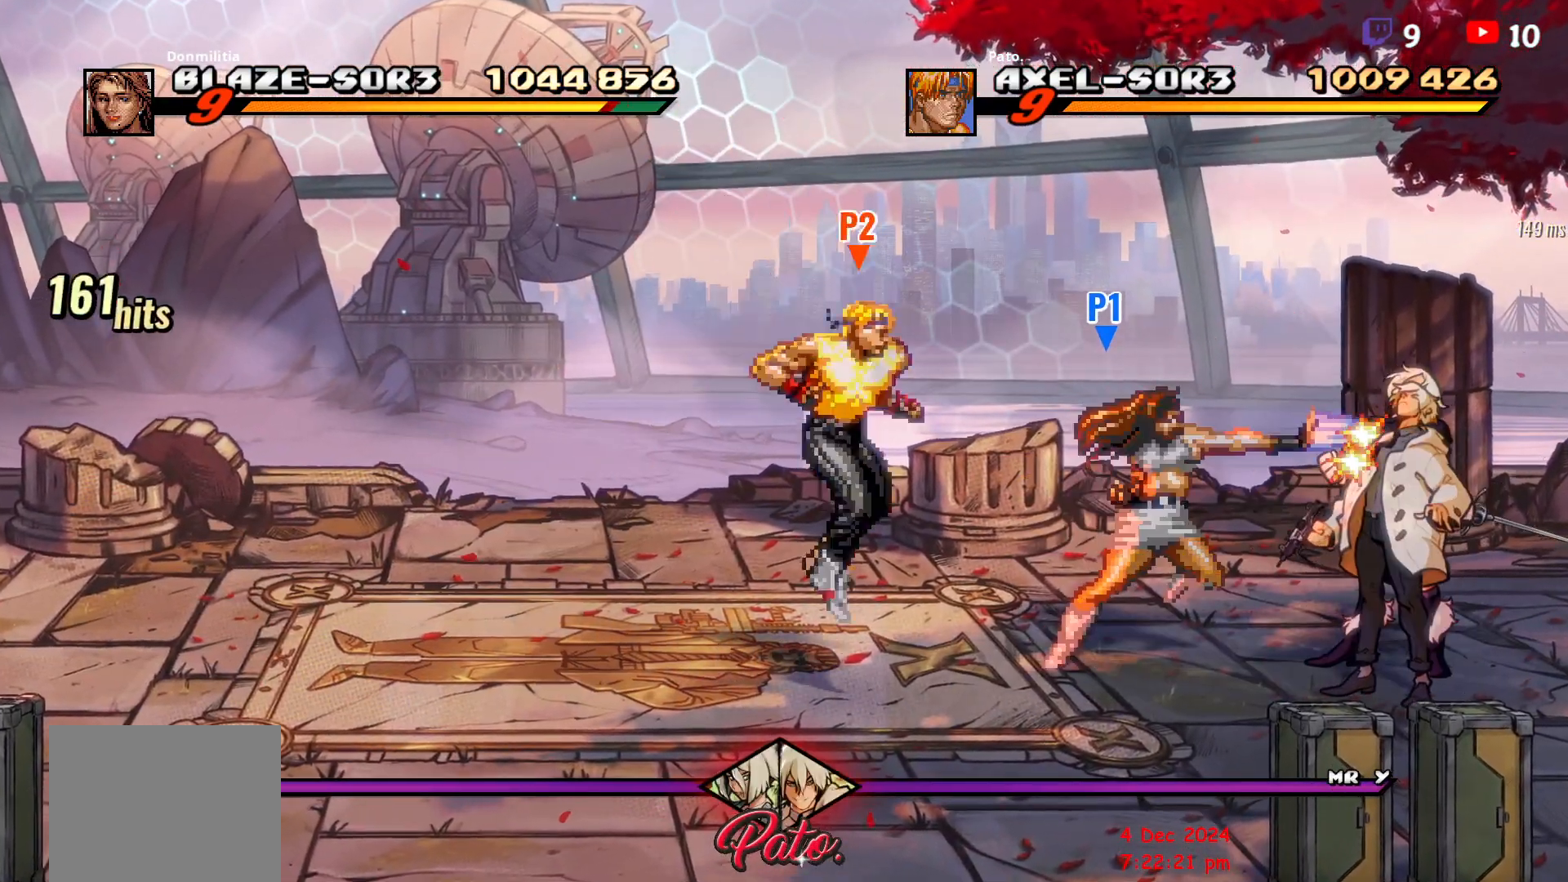
{"buttons": ["DPAD_RIGHT"], "button_events": [[83, "DPAD_UP", "up"]]}
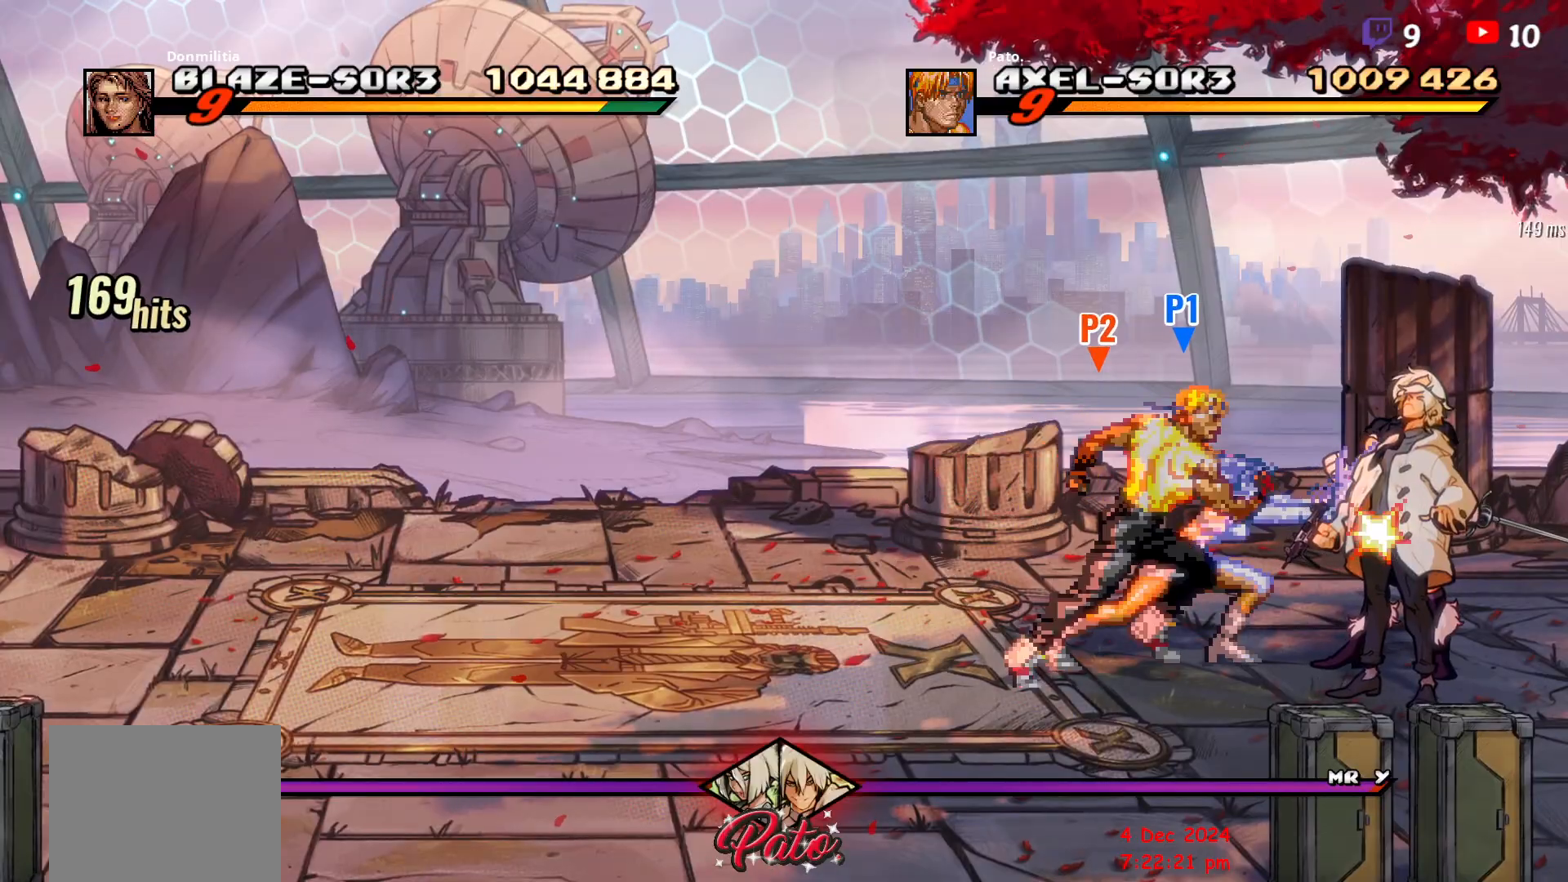
{"buttons": [], "button_events": [[133, "Y", "down"], [150, "DPAD_RIGHT", "up"], [217, "Y", "up"], [300, "Y", "down"], [367, "Y", "up"]]}